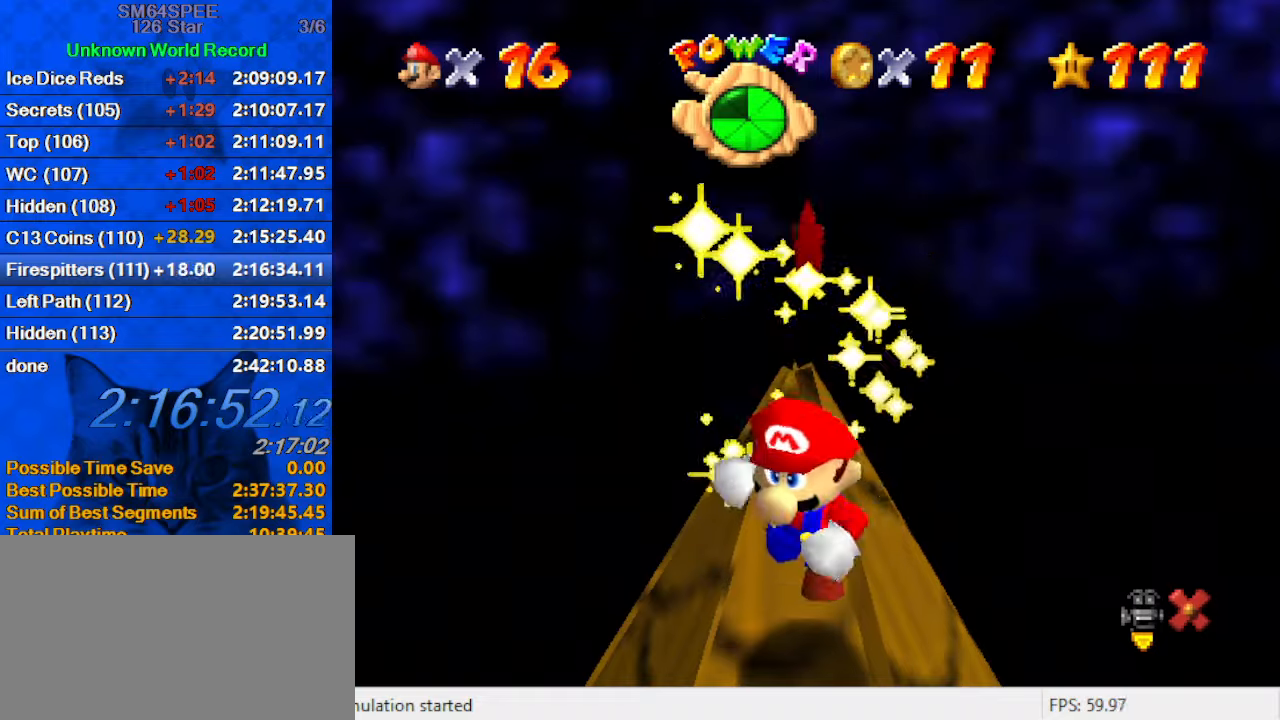
Gameplay with keyboard; each line is a JSON object with the keys held at the frame after it. "events" lists presses ("down") and releases ("up") of "a", "c", "ctrl", "d", "down", "left", "return", "right", "s", "shift", "up", "w", "x" and "y" between this image and that frame as [ms after this image, input, new state], when the widget could be followed in between. No other keys are recorded. Mouse input is not recorded.
{"keys": [], "events": []}
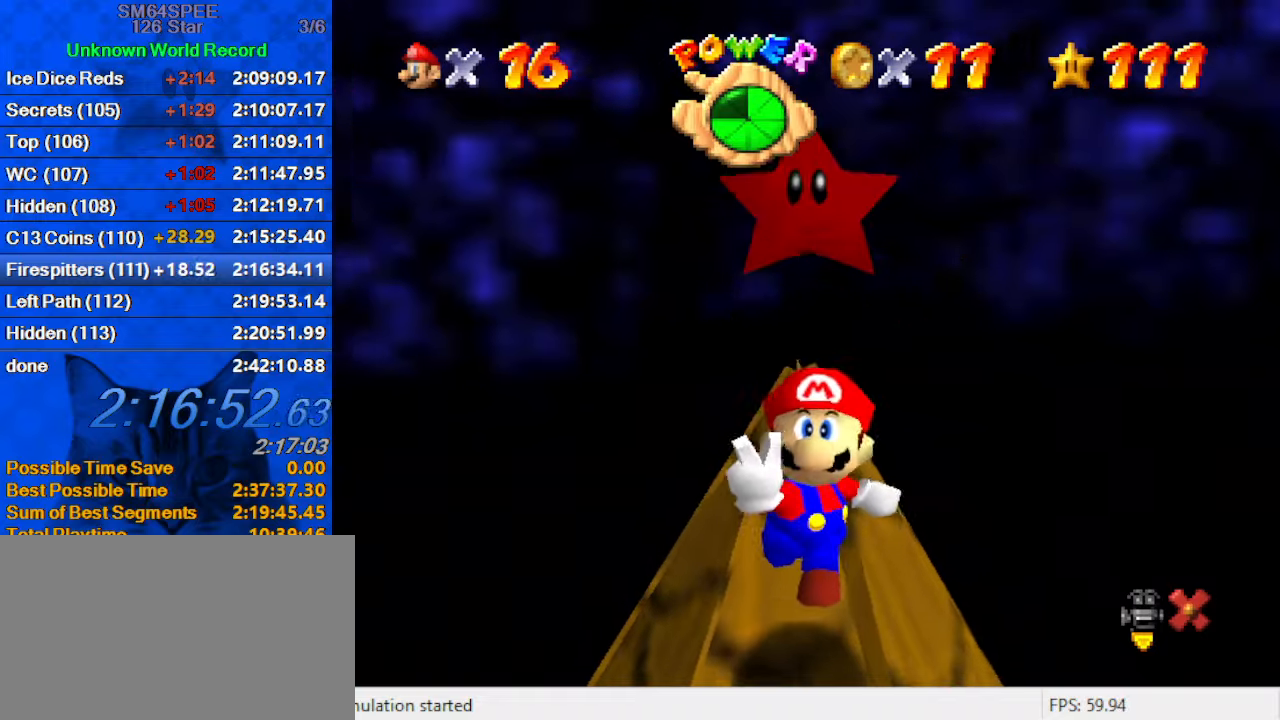
{"keys": [], "events": []}
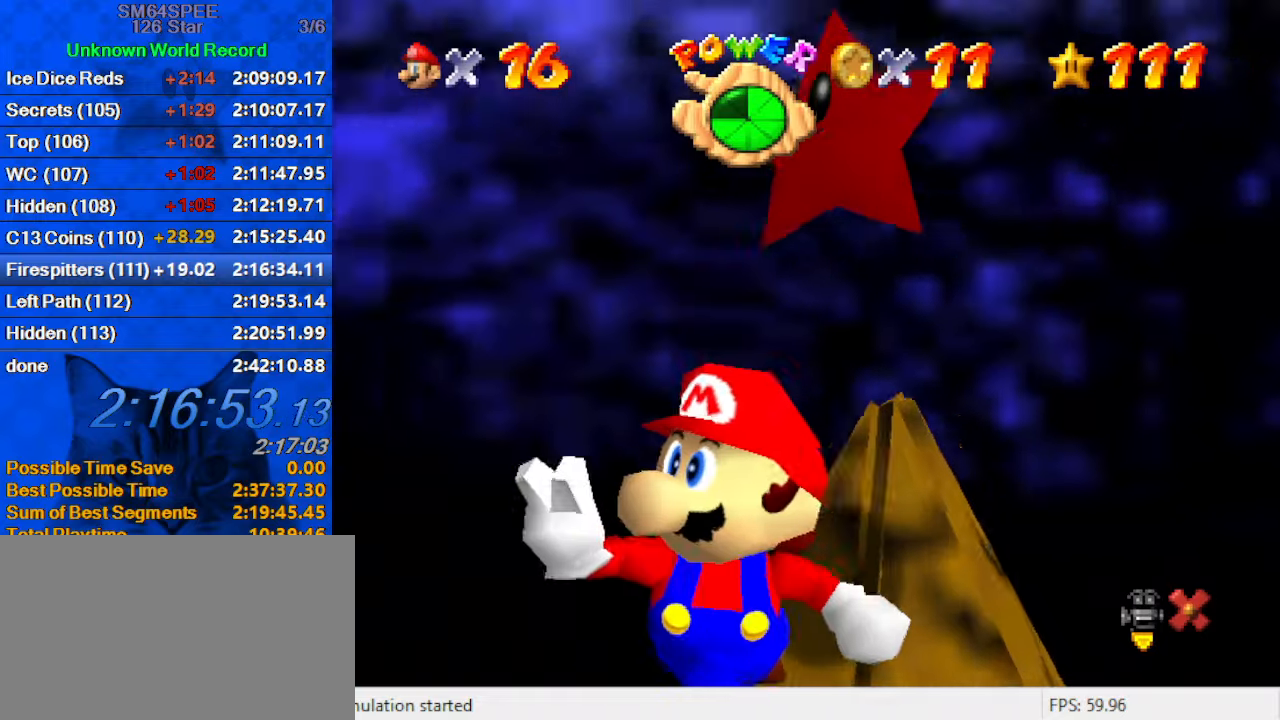
{"keys": [], "events": []}
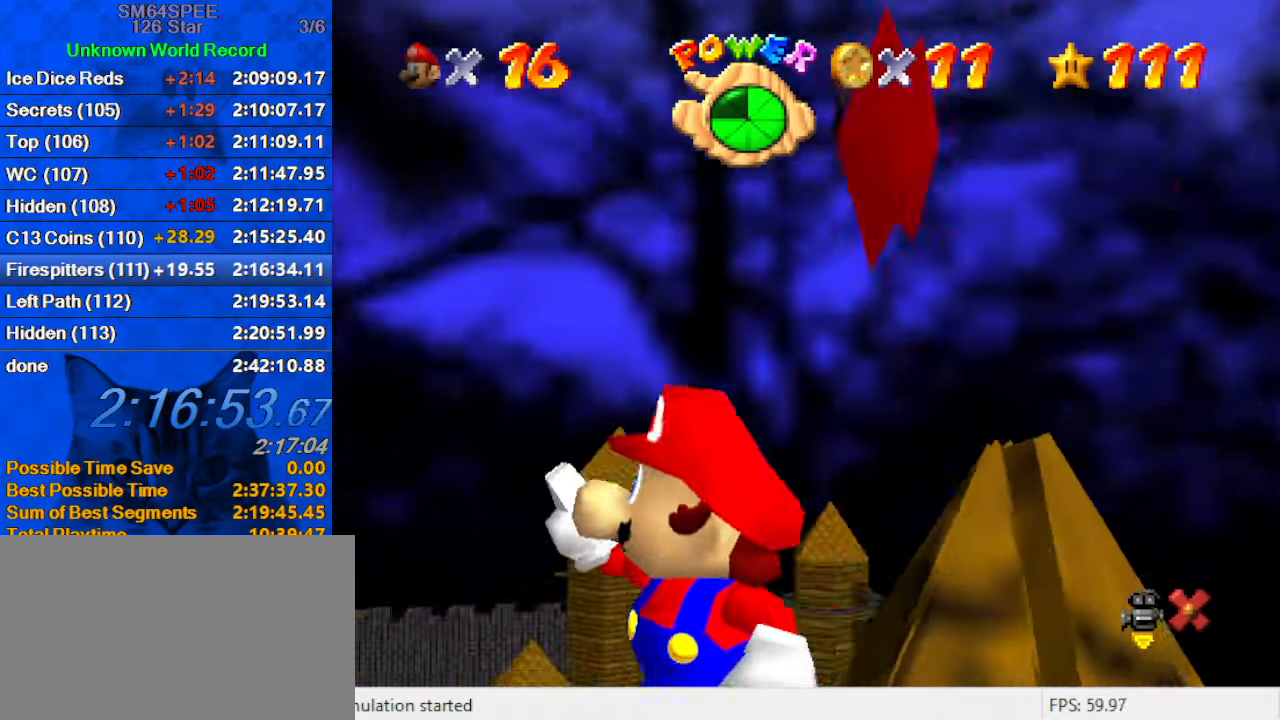
{"keys": [], "events": []}
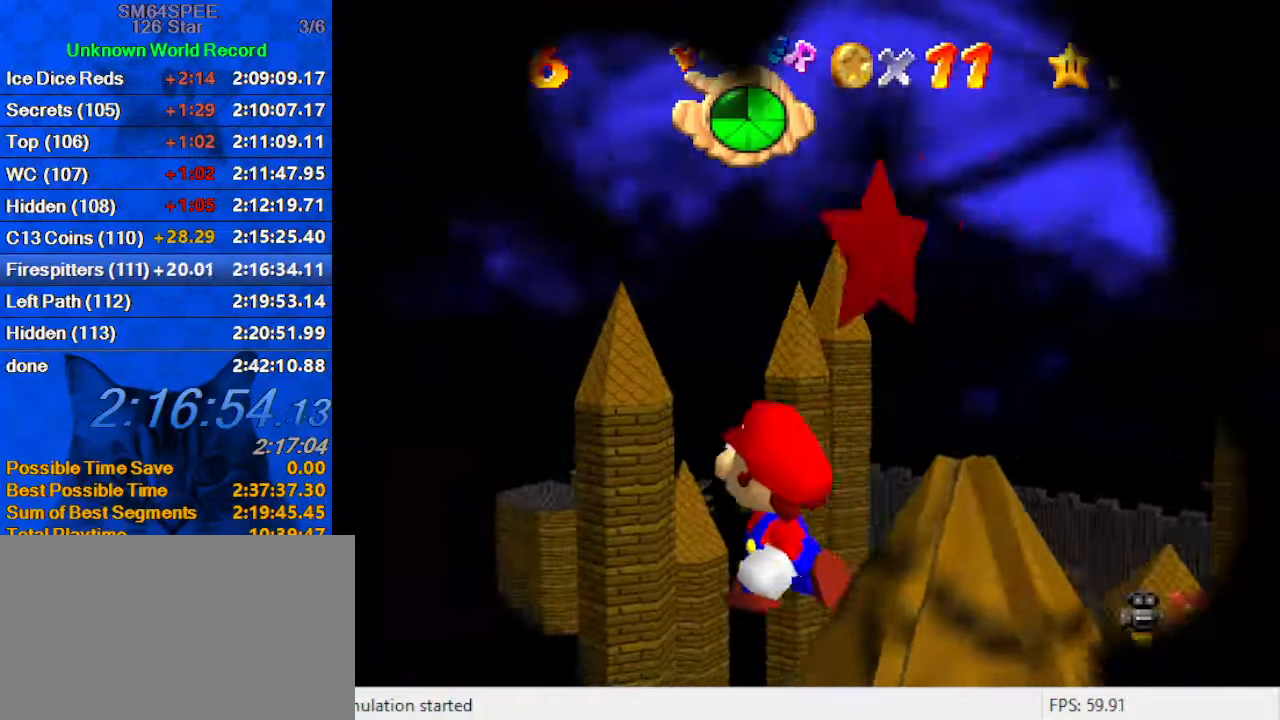
{"keys": [], "events": [[67, "shift", "down"], [467, "shift", "up"]]}
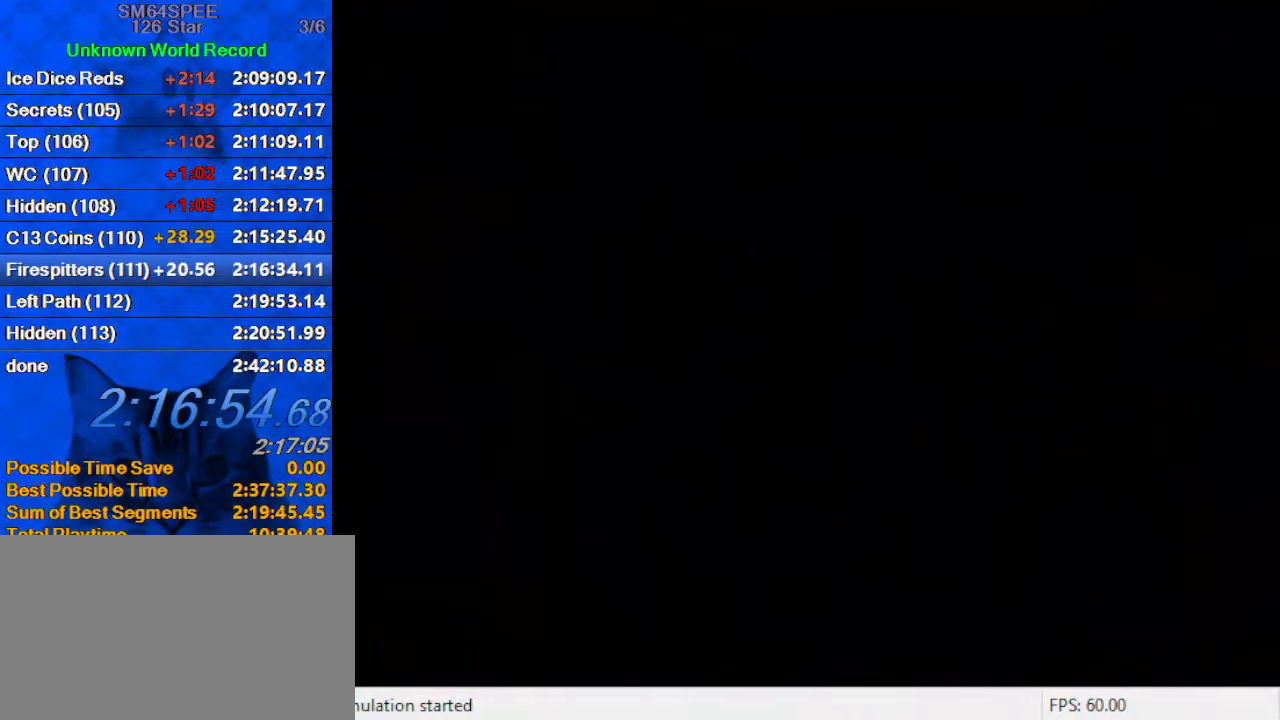
{"keys": [], "events": [[134, "s", "down"], [234, "s", "up"], [334, "c", "down"], [400, "c", "up"]]}
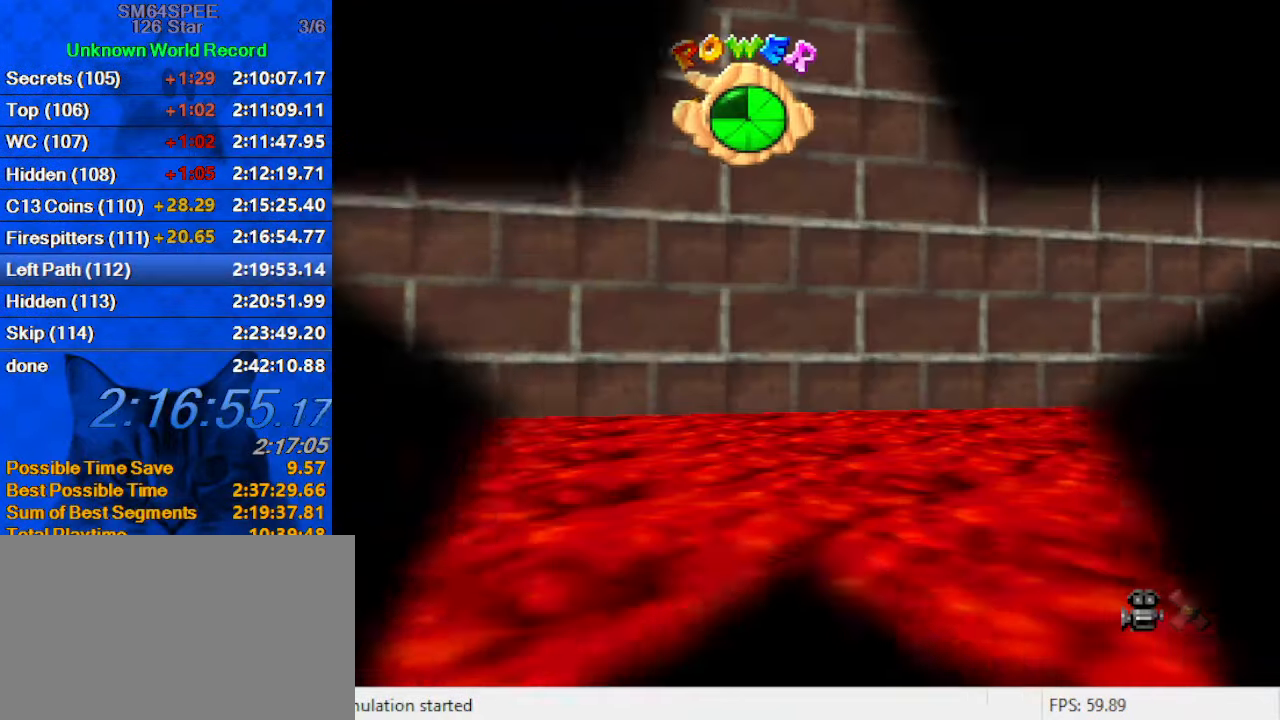
{"keys": [], "events": [[100, "a", "down"], [234, "a", "up"]]}
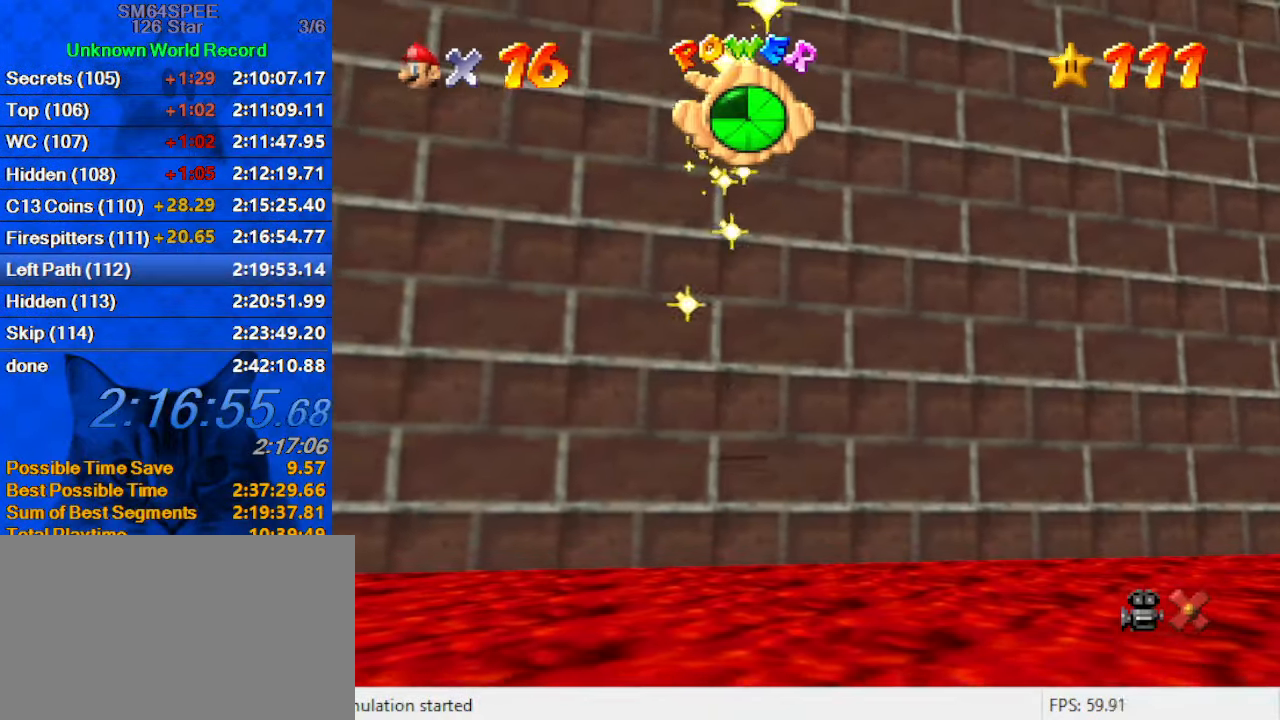
{"keys": [], "events": []}
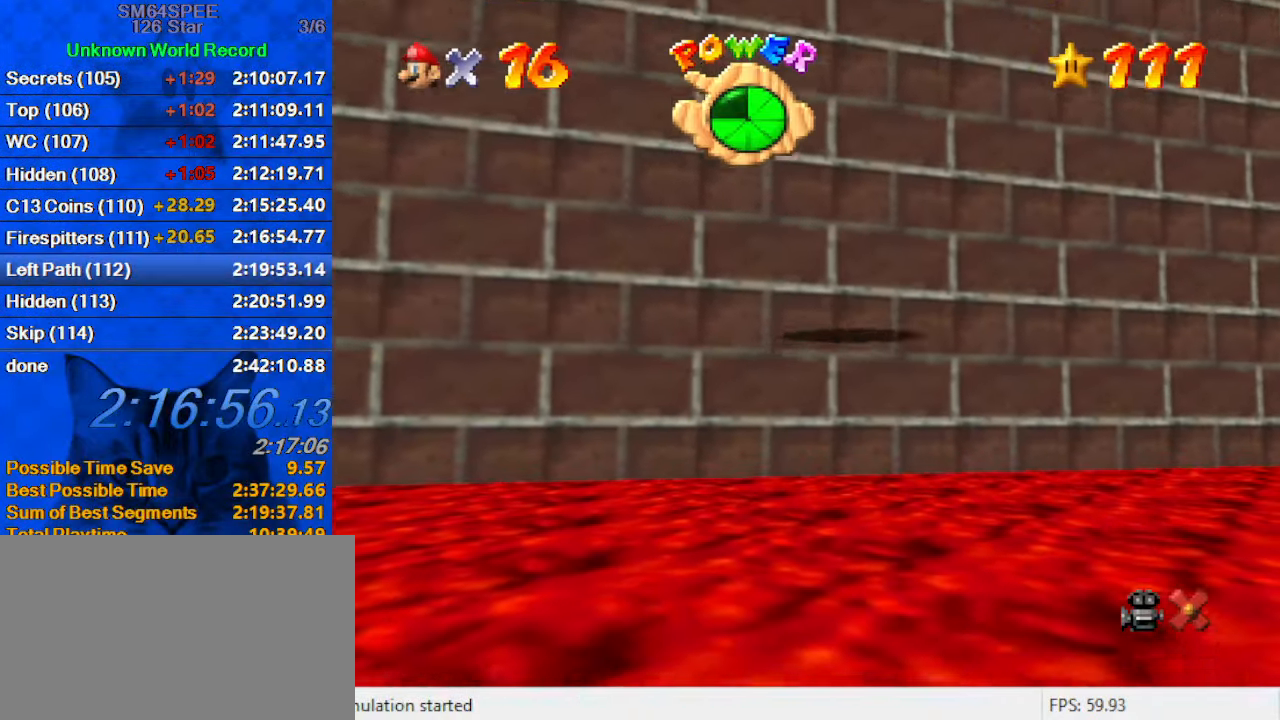
{"keys": ["d"], "events": [[400, "d", "down"]]}
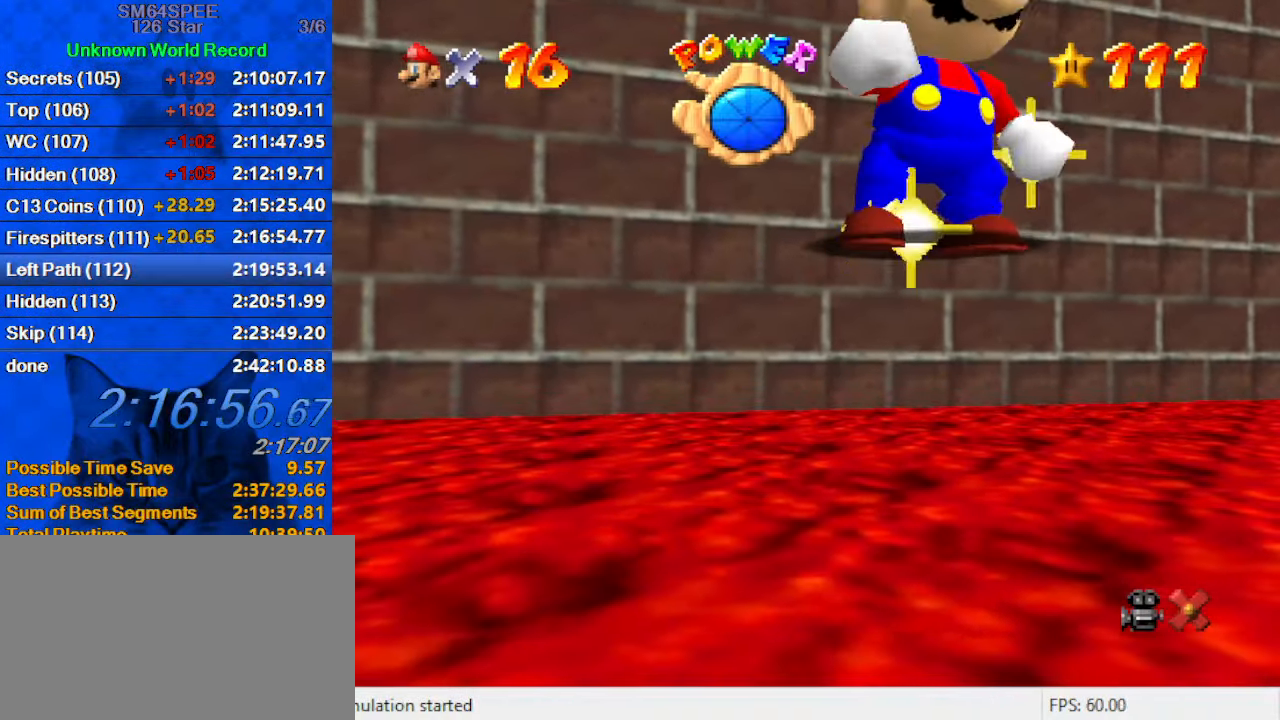
{"keys": [], "events": [[34, "d", "up"]]}
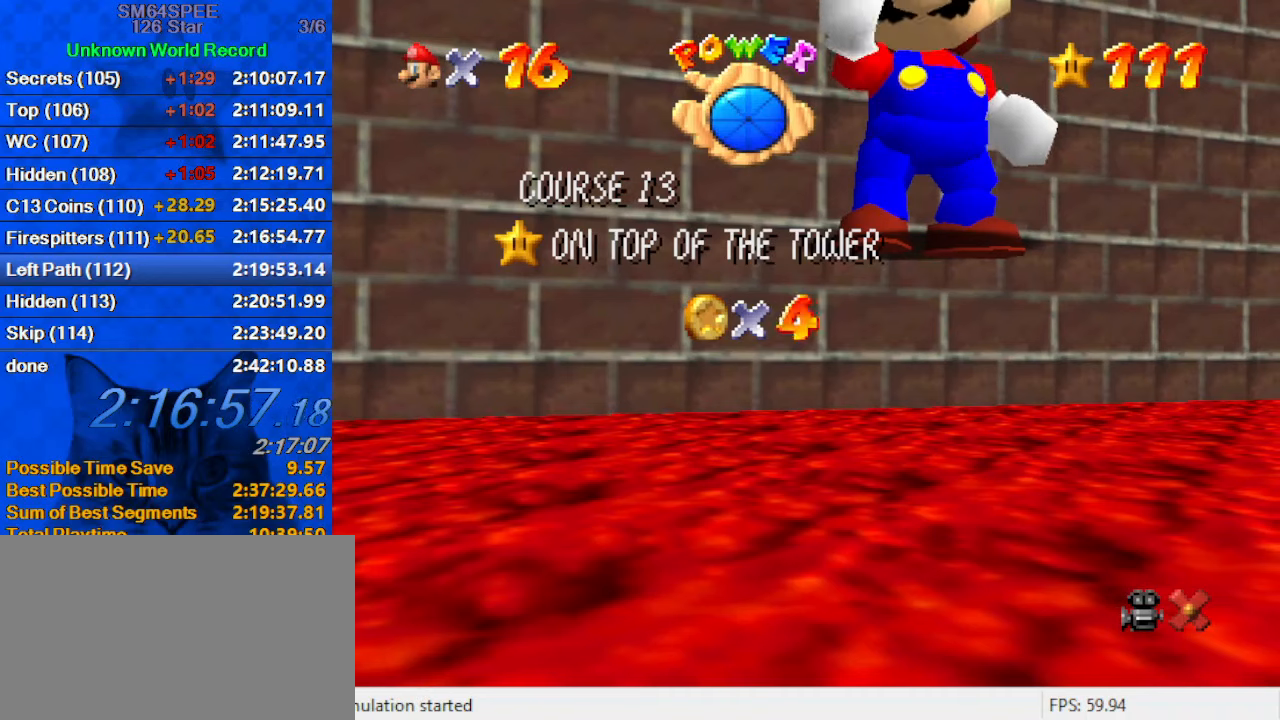
{"keys": [], "events": [[366, "d", "down"], [433, "d", "up"], [433, "s", "down"], [466, "s", "up"]]}
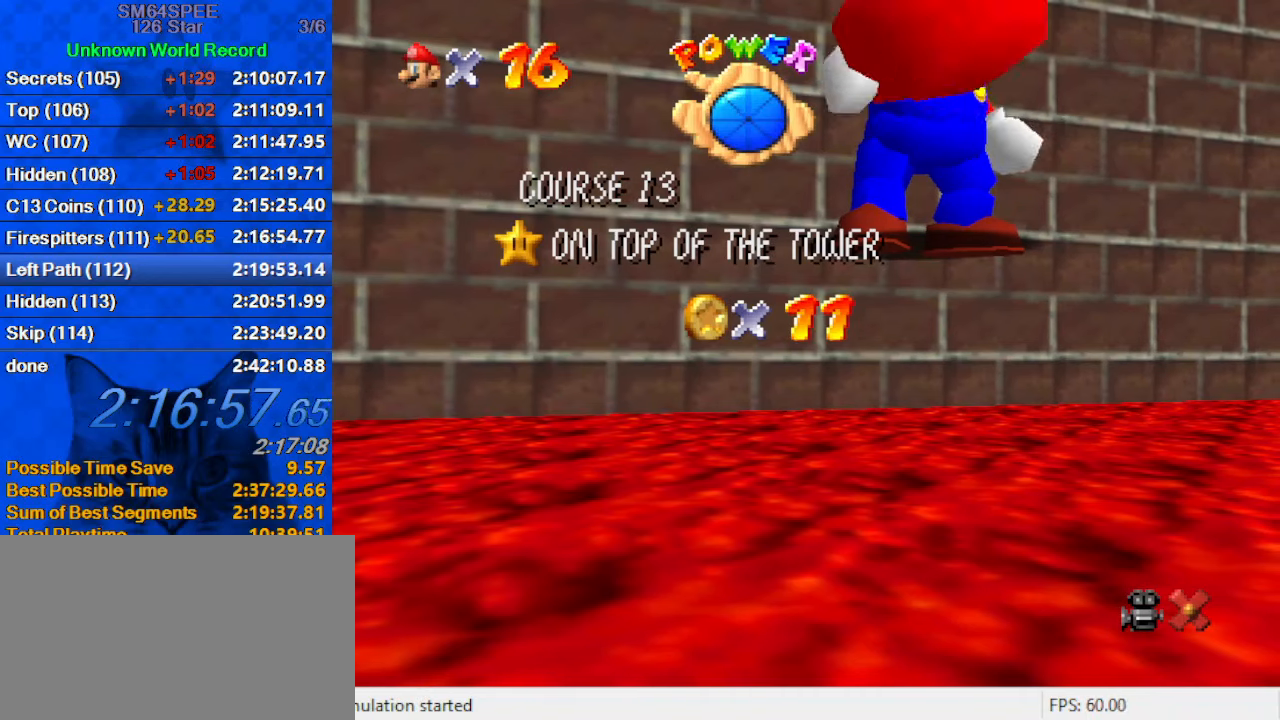
{"keys": [], "events": []}
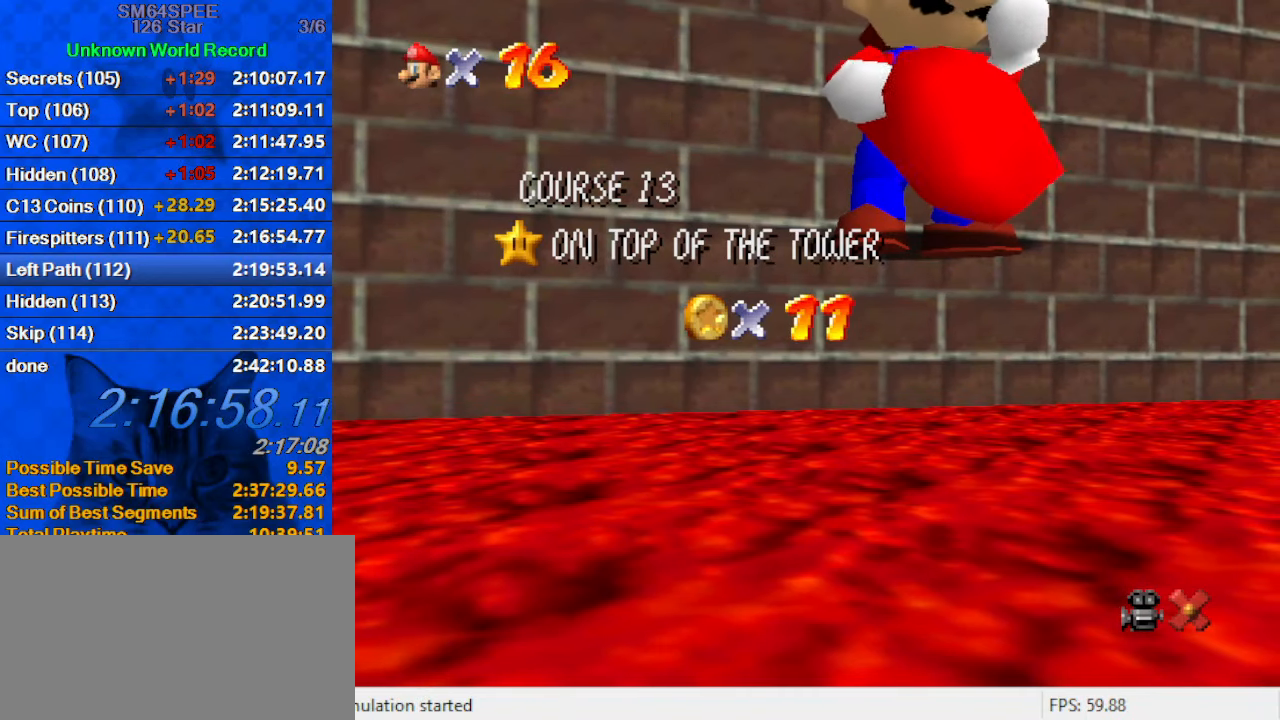
{"keys": [], "events": [[233, "s", "down"], [300, "s", "up"], [366, "c", "down"], [466, "c", "up"]]}
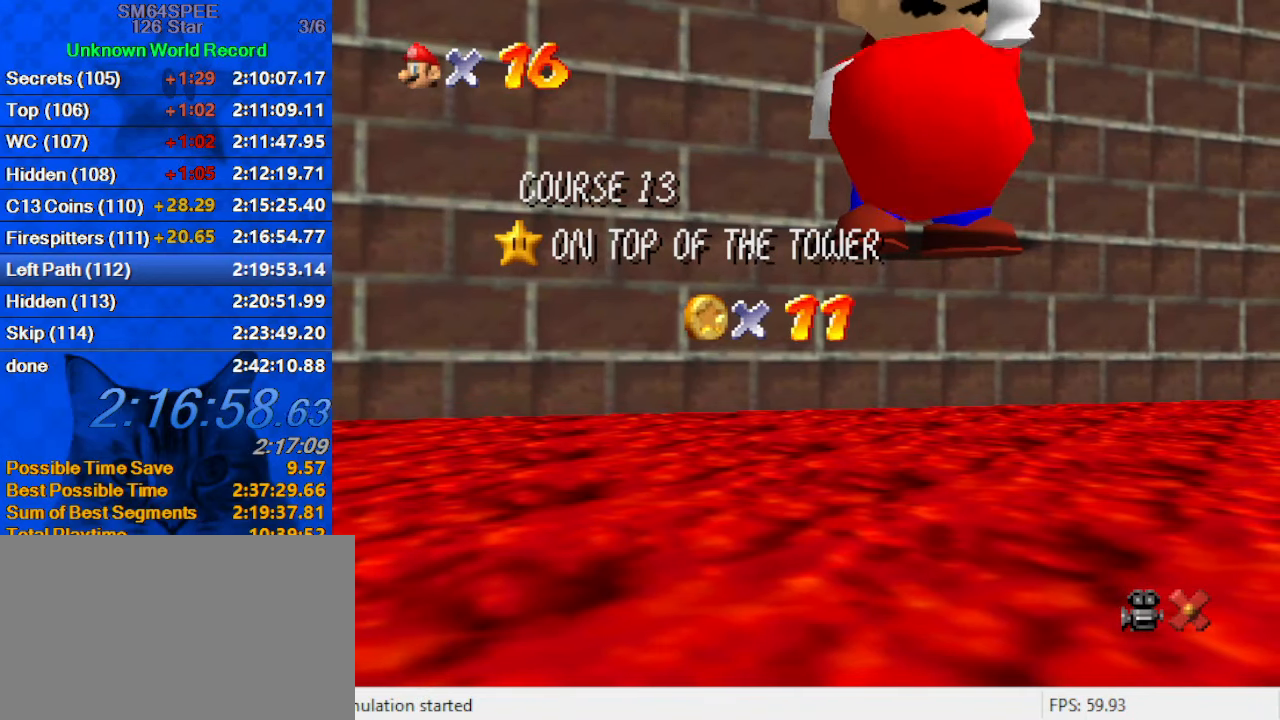
{"keys": [], "events": []}
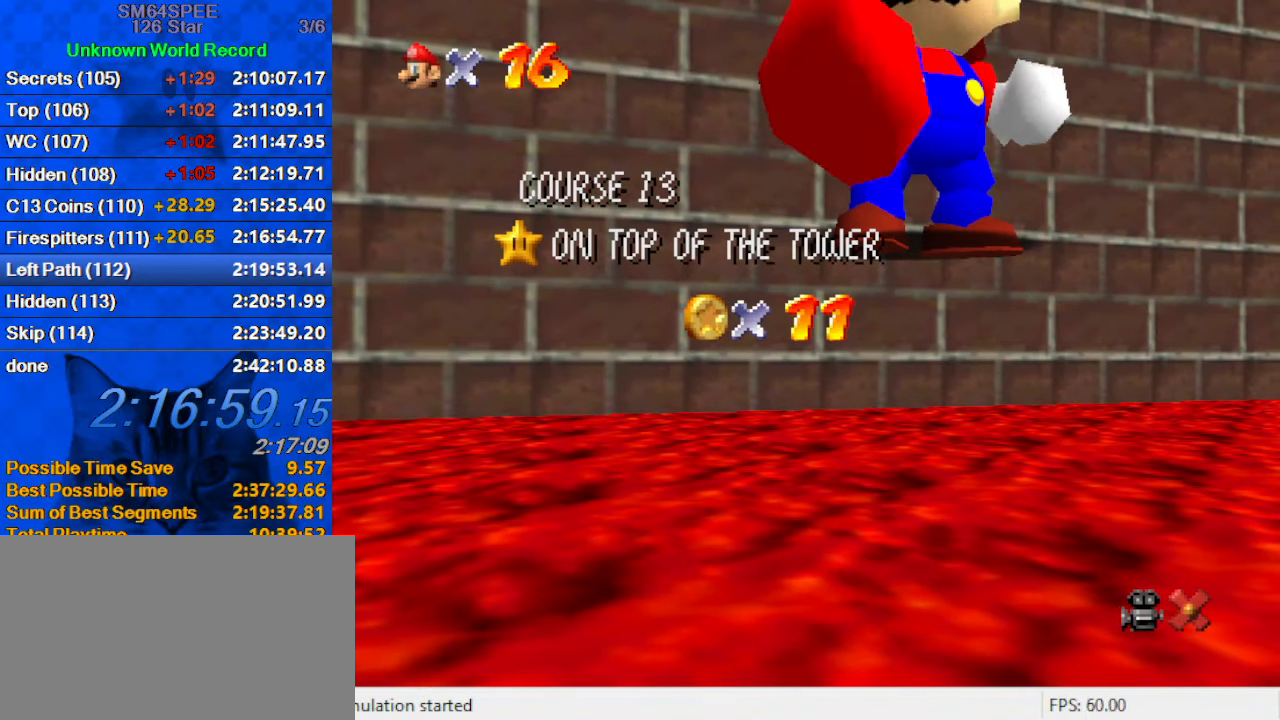
{"keys": [], "events": []}
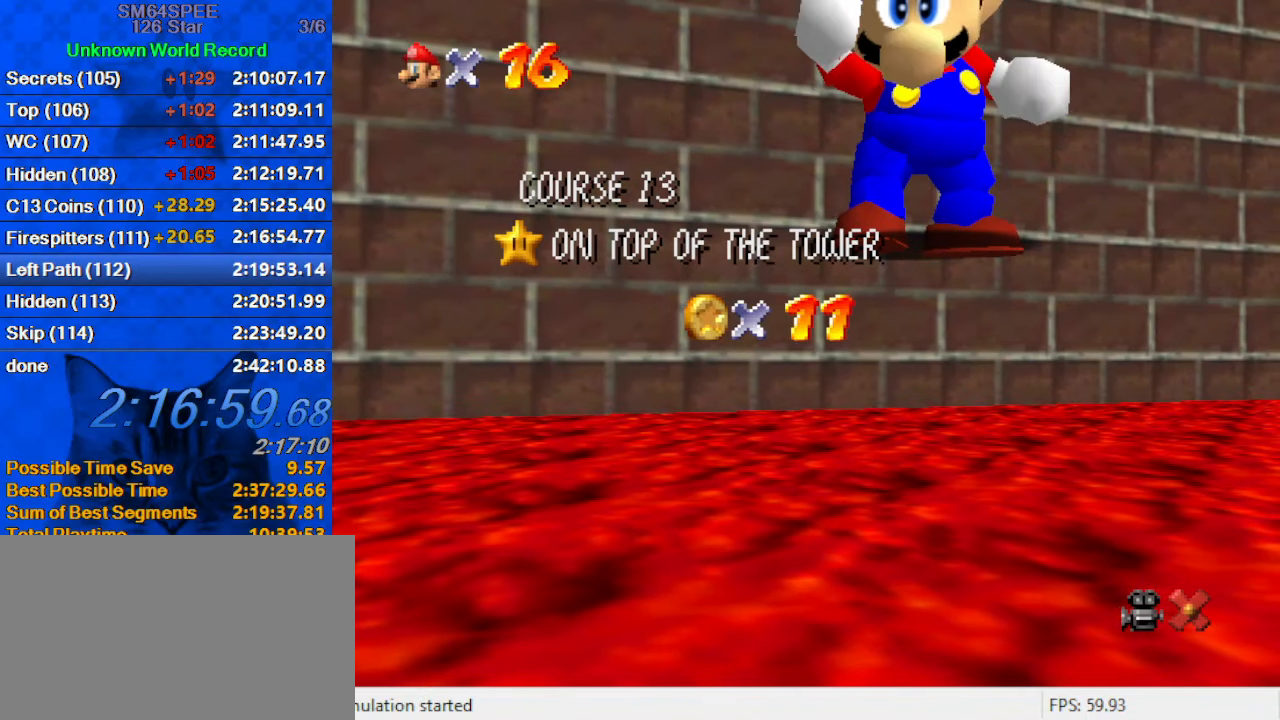
{"keys": [], "events": []}
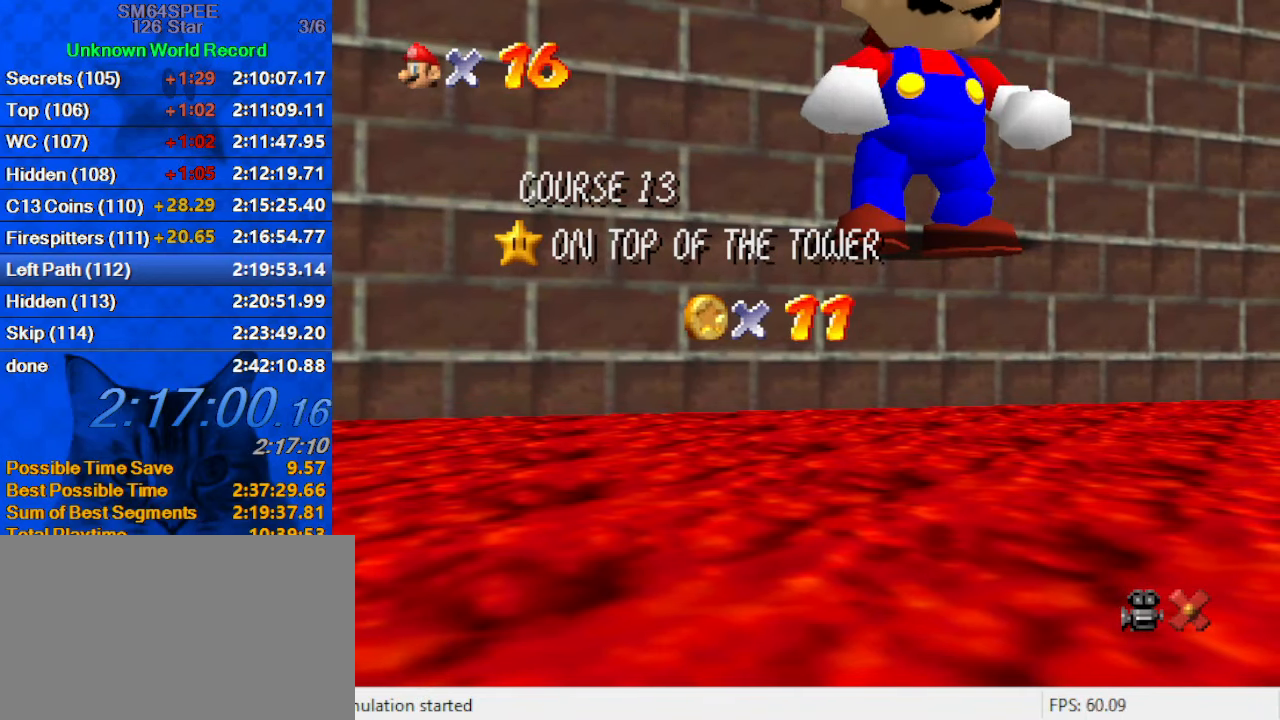
{"keys": ["shift"], "events": [[500, "shift", "down"]]}
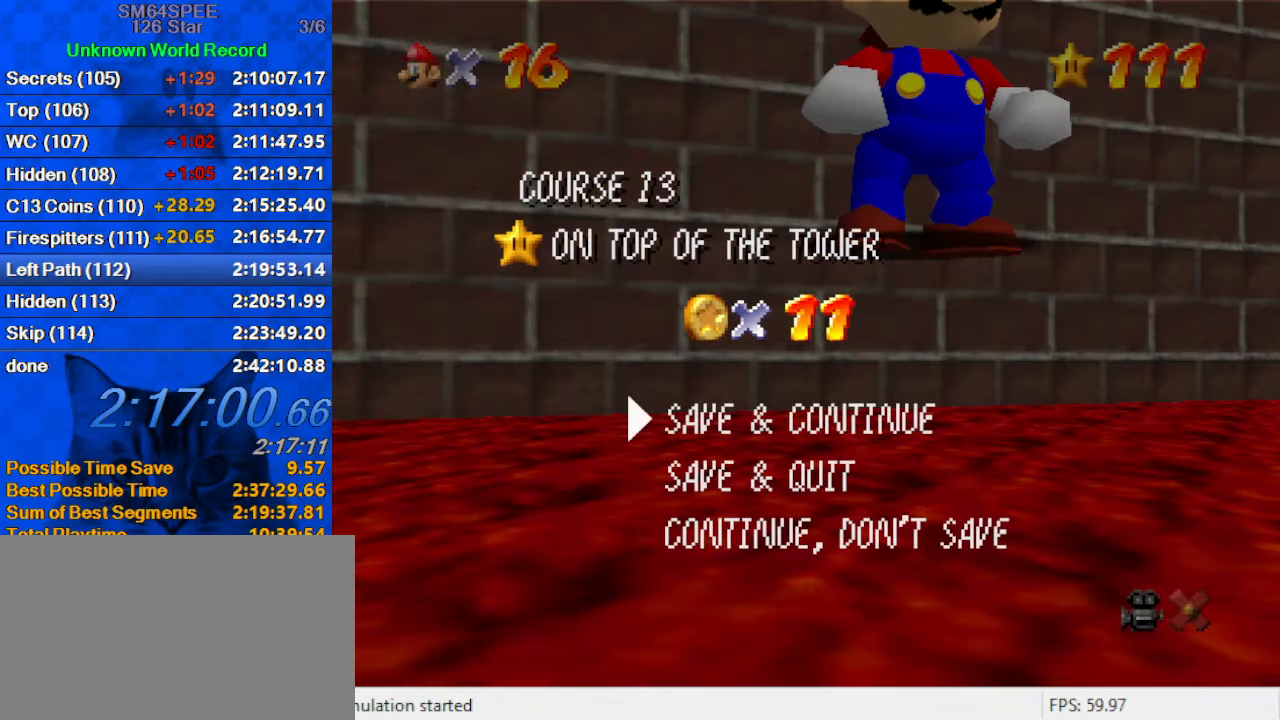
{"keys": ["left"], "events": [[133, "left", "down"], [200, "shift", "up"], [266, "d", "down"], [433, "d", "up"]]}
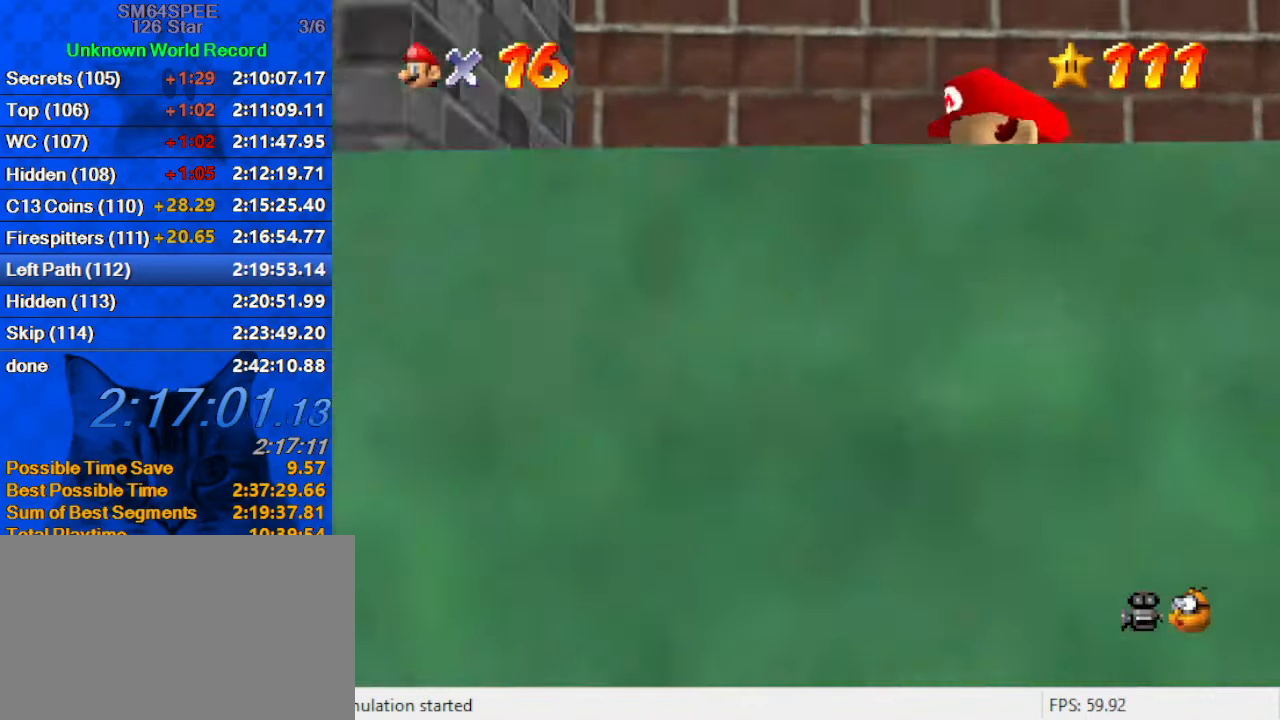
{"keys": ["left"], "events": []}
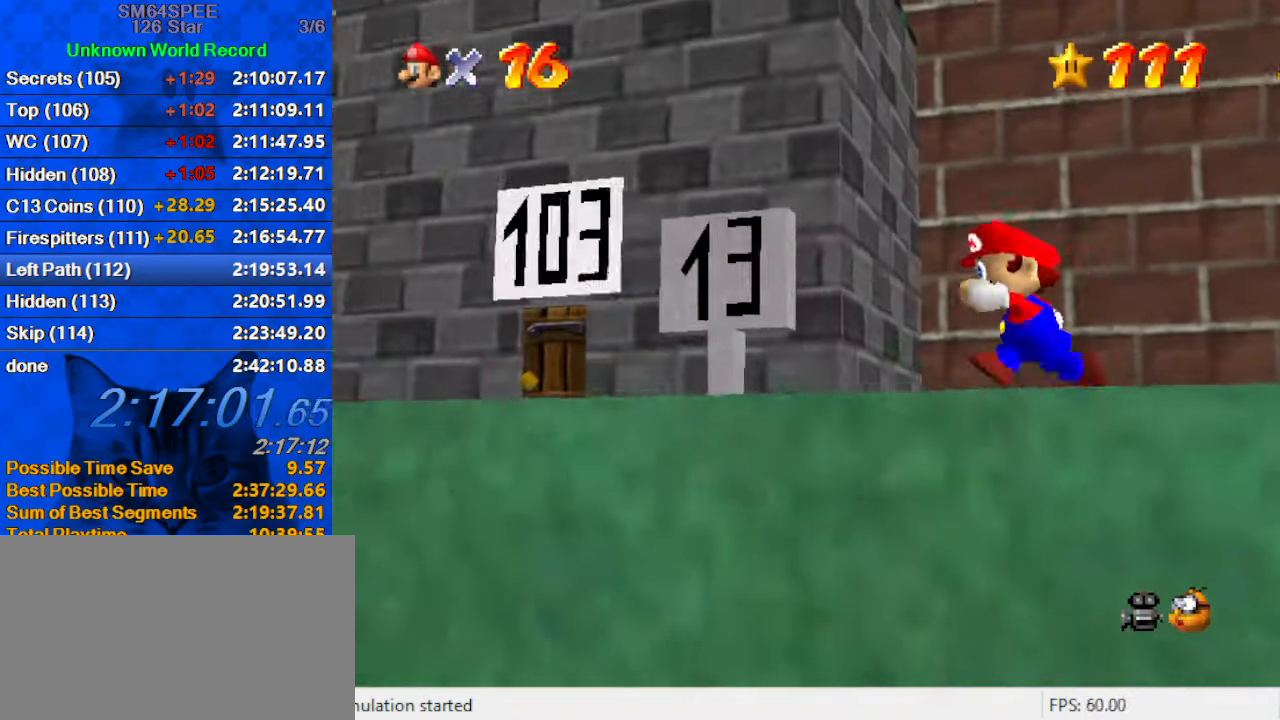
{"keys": ["a", "up"], "events": [[33, "up", "down"], [200, "shift", "down"], [300, "shift", "up"], [400, "left", "up"], [433, "a", "down"]]}
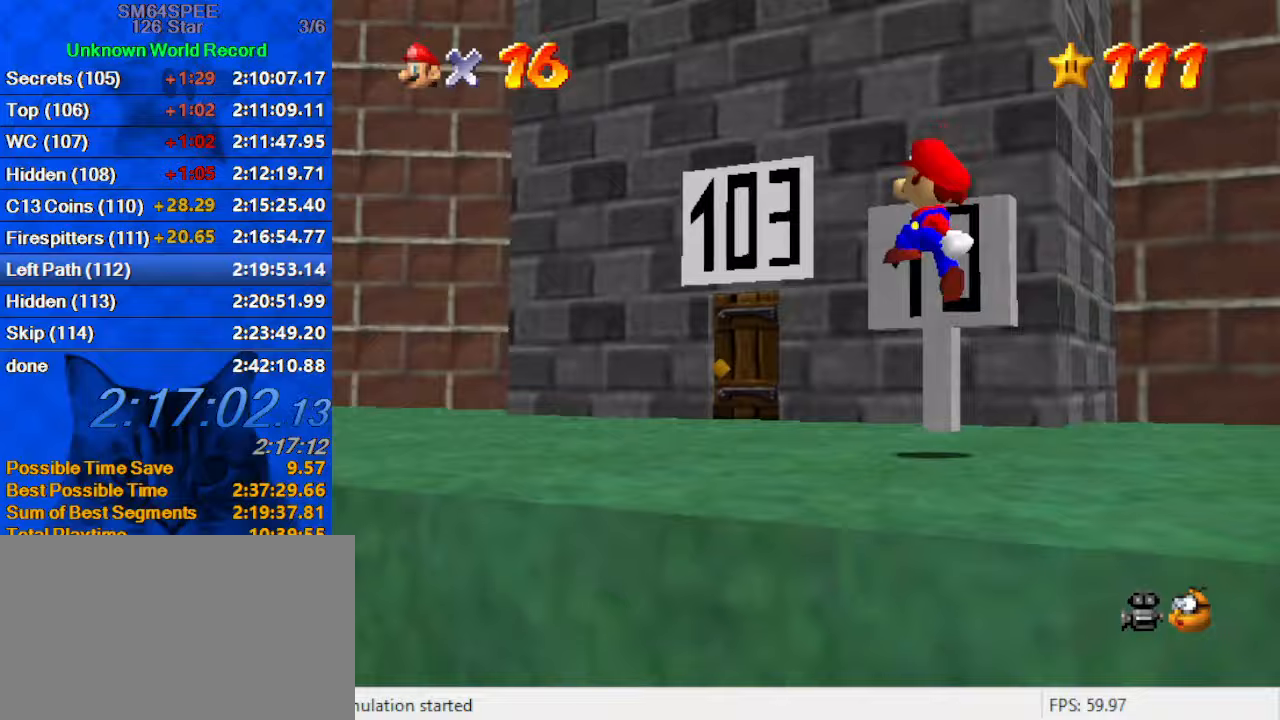
{"keys": ["right"], "events": [[33, "a", "up"], [167, "ctrl", "down"], [167, "left", "down"], [267, "ctrl", "up"], [267, "left", "up"], [267, "right", "down"], [300, "shift", "down"], [300, "up", "up"], [367, "ctrl", "down"], [467, "ctrl", "up"], [467, "shift", "up"]]}
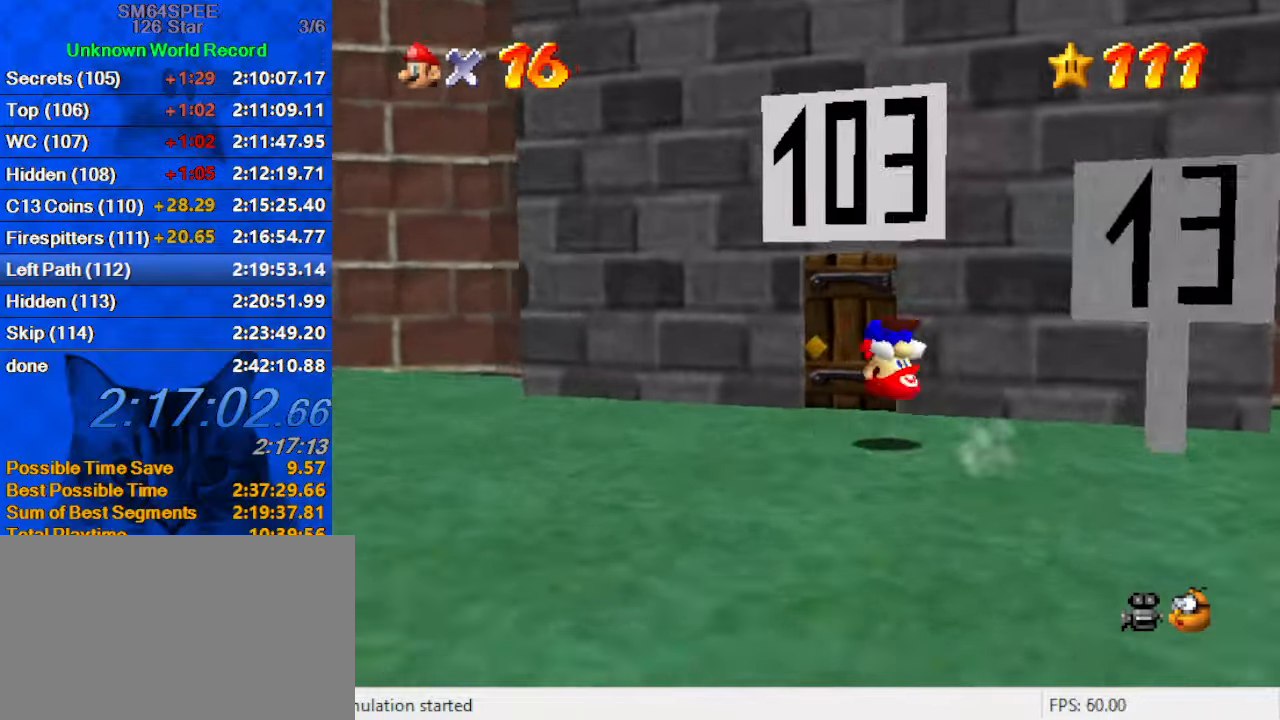
{"keys": ["right", "up"], "events": [[333, "up", "down"]]}
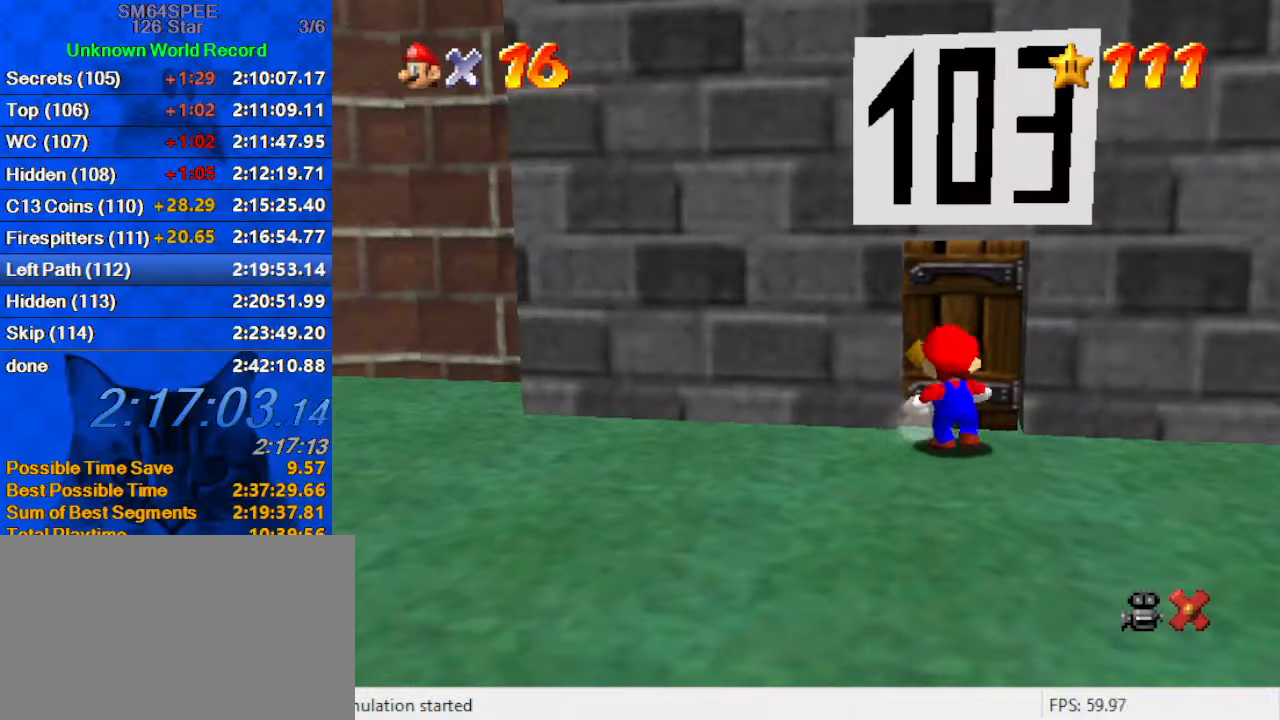
{"keys": [], "events": [[200, "right", "up"], [200, "up", "up"]]}
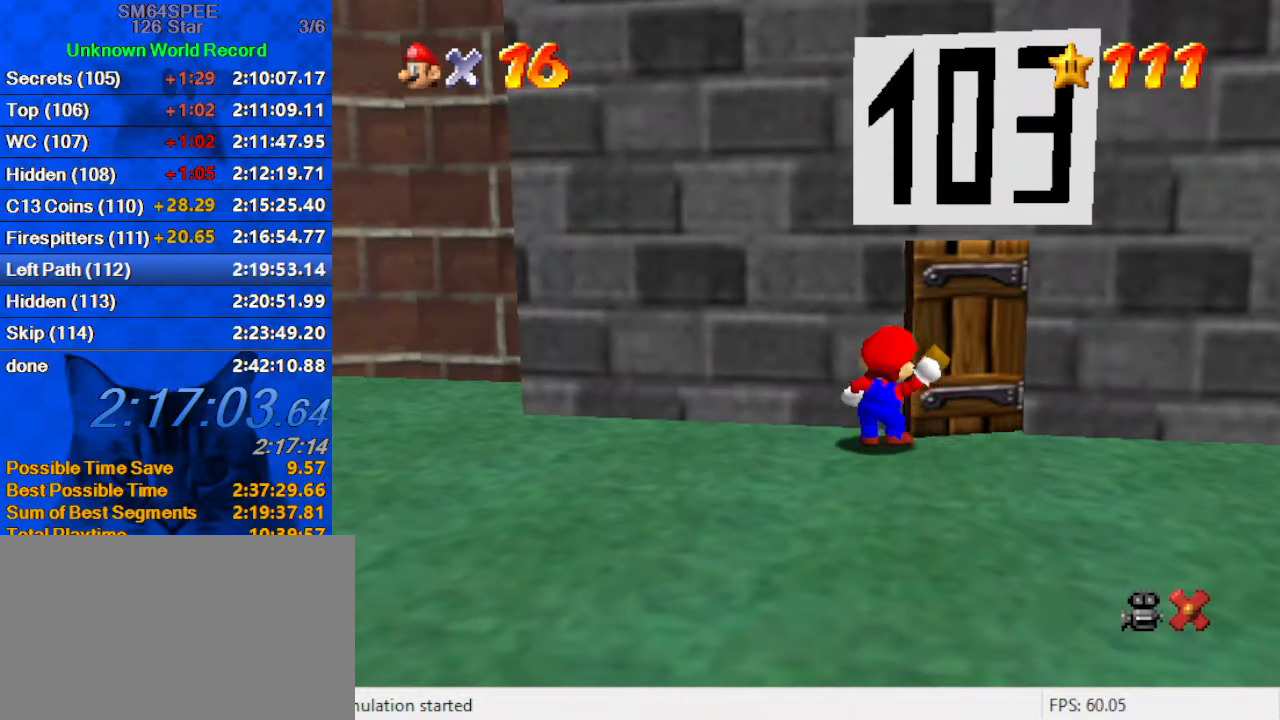
{"keys": [], "events": []}
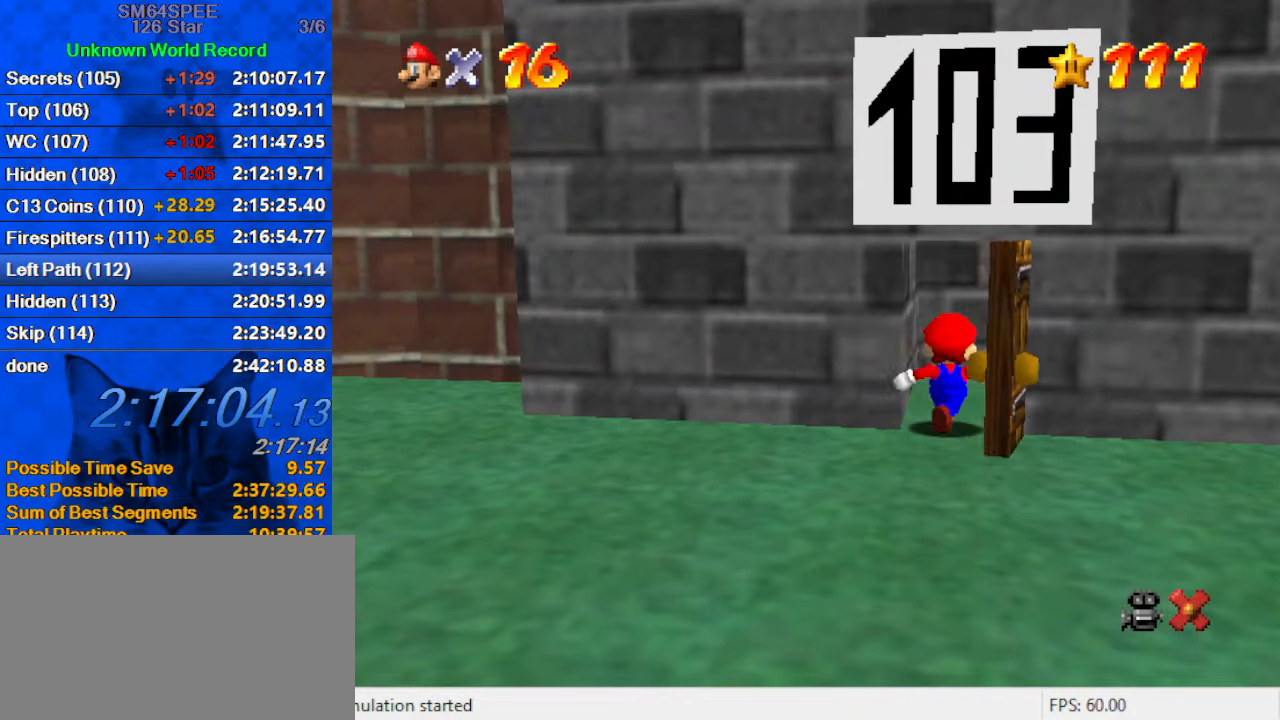
{"keys": [], "events": []}
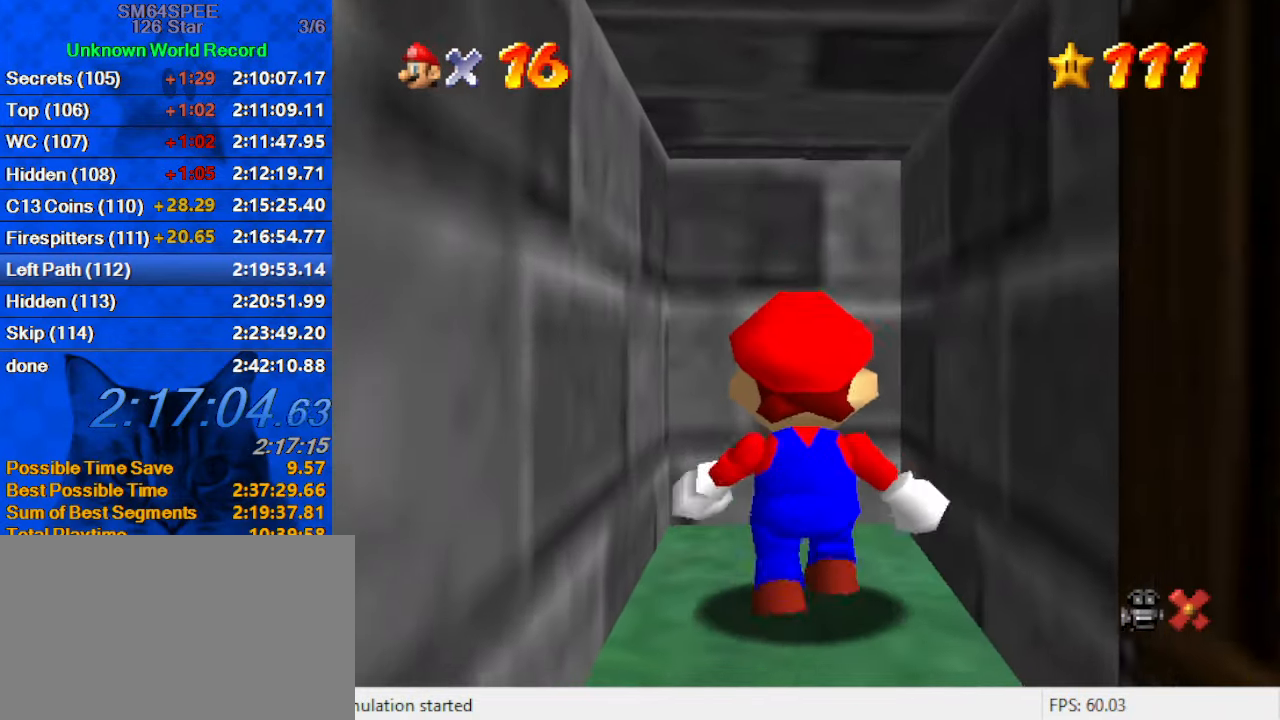
{"keys": [], "events": []}
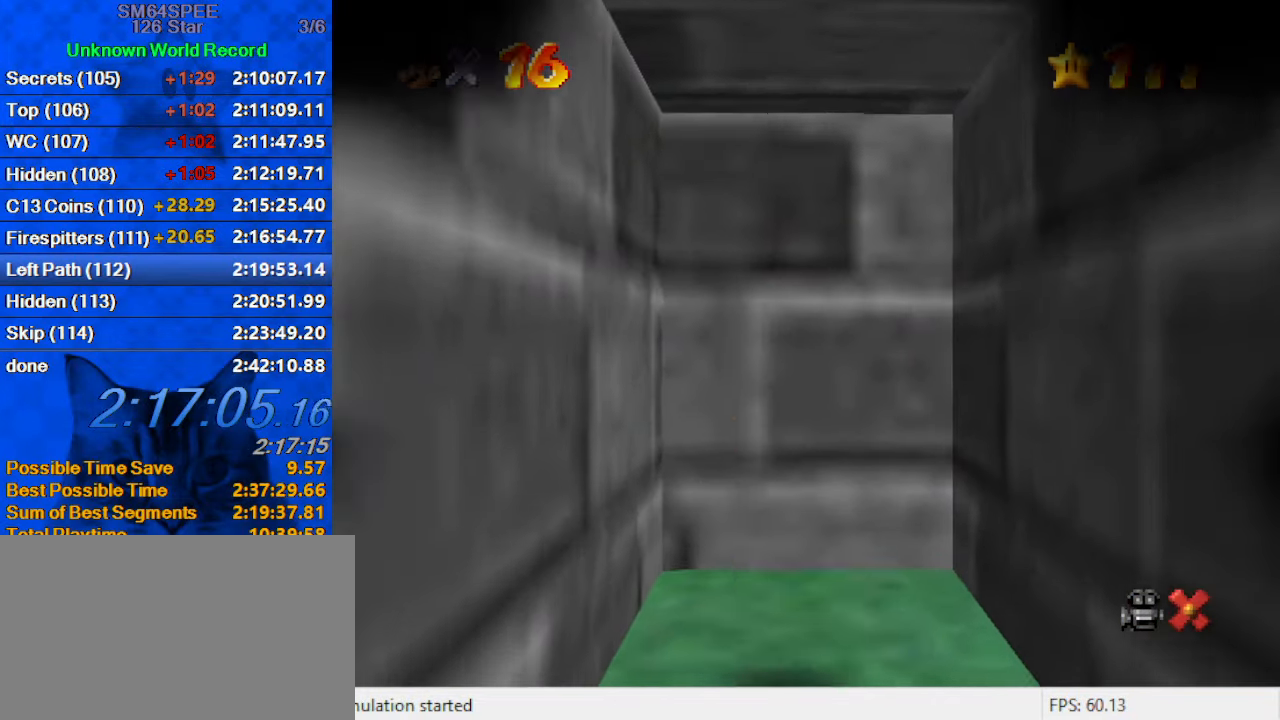
{"keys": [], "events": []}
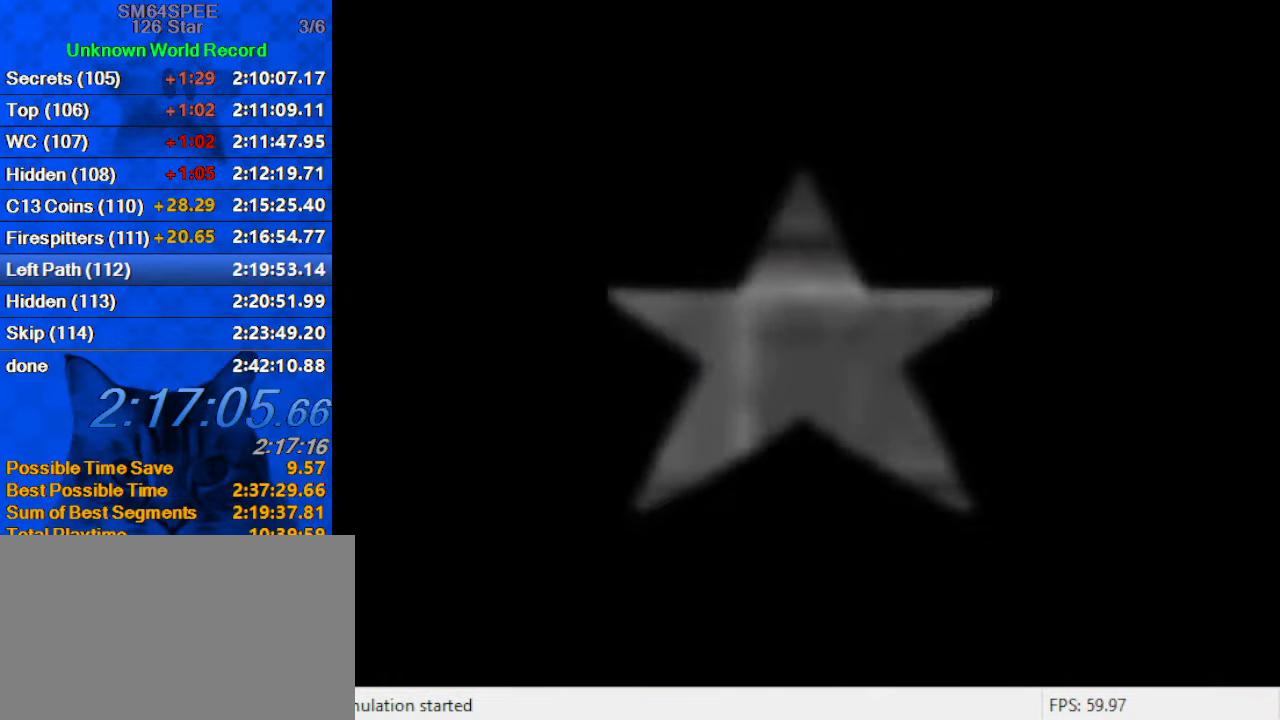
{"keys": [], "events": []}
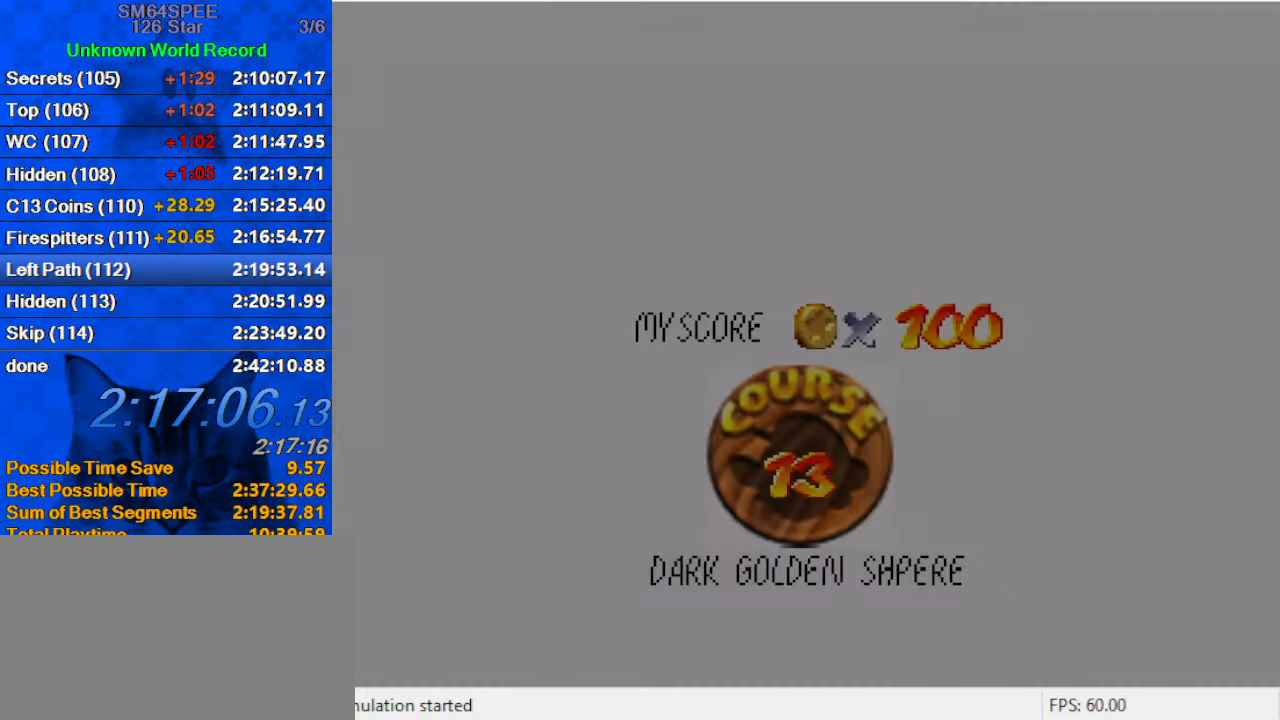
{"keys": [], "events": [[133, "shift", "down"], [267, "shift", "up"], [367, "shift", "down"], [467, "shift", "up"]]}
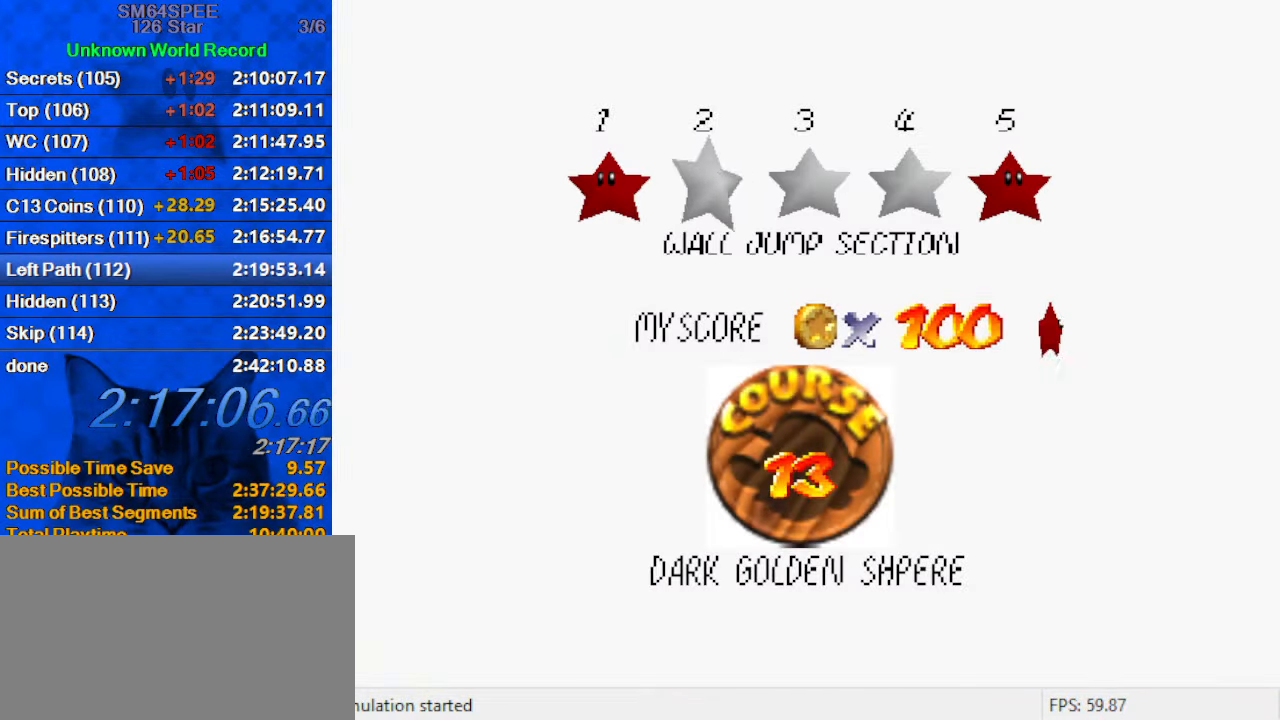
{"keys": ["shift"], "events": [[100, "shift", "down"], [167, "shift", "up"], [300, "shift", "down"], [333, "shift", "up"], [433, "shift", "down"]]}